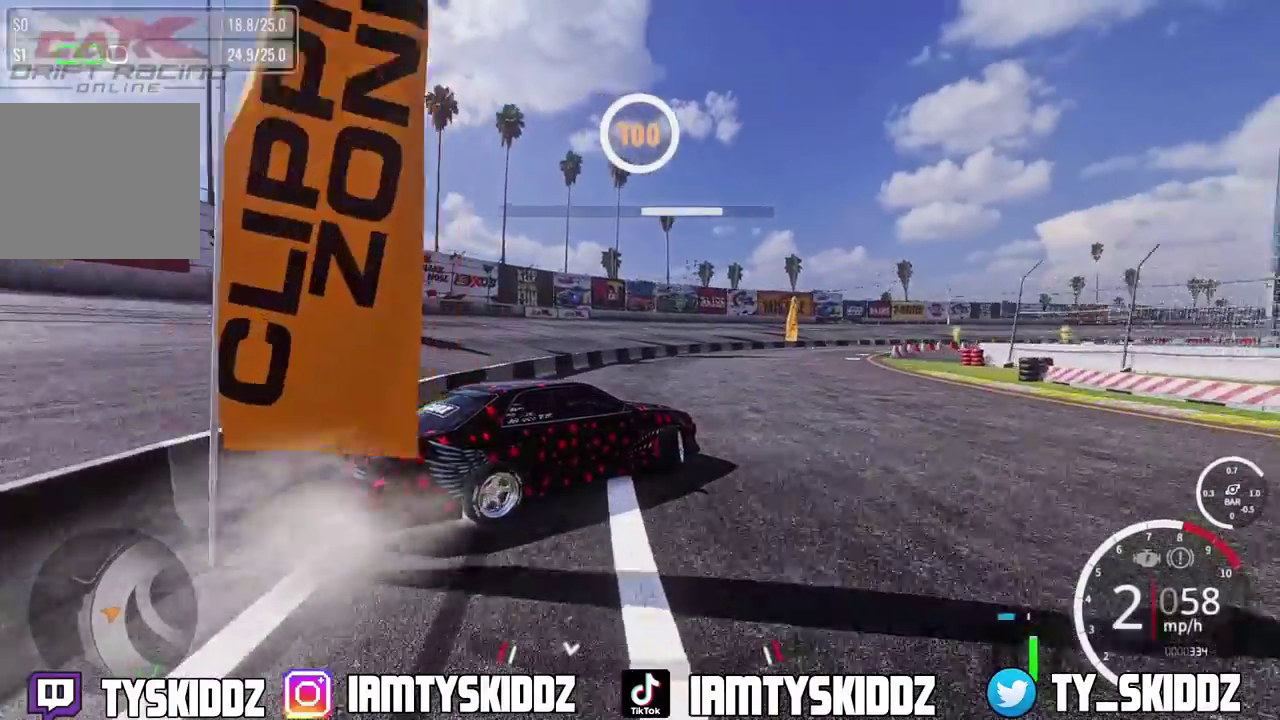
Gameplay with a controller (PlayStation layout); each line is a JSON object with the inputs held at the frame after it (dt_ms = milliseconds from this image to that frame). "events" lists button and stick changes between this image and that frame as [ms after this image, input, new state], when the widget could be followed in between. This document gives stick clicks only as held states, not as events.
{"dt_ms": 500, "buttons": ["R2"], "left_stick": "up-right", "right_stick": "center", "events": [[117, "R2", "up"], [317, "R2", "down"]]}
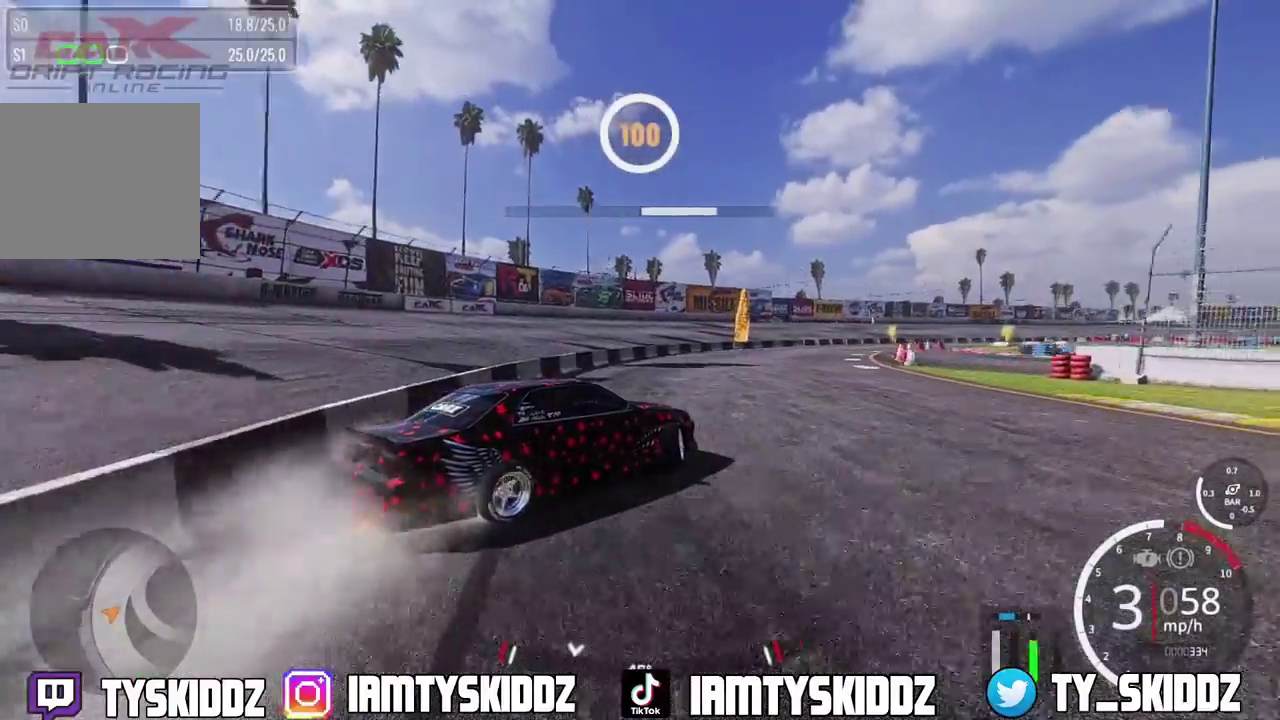
{"dt_ms": 300, "buttons": ["R2"], "left_stick": "up-right", "right_stick": "center", "events": []}
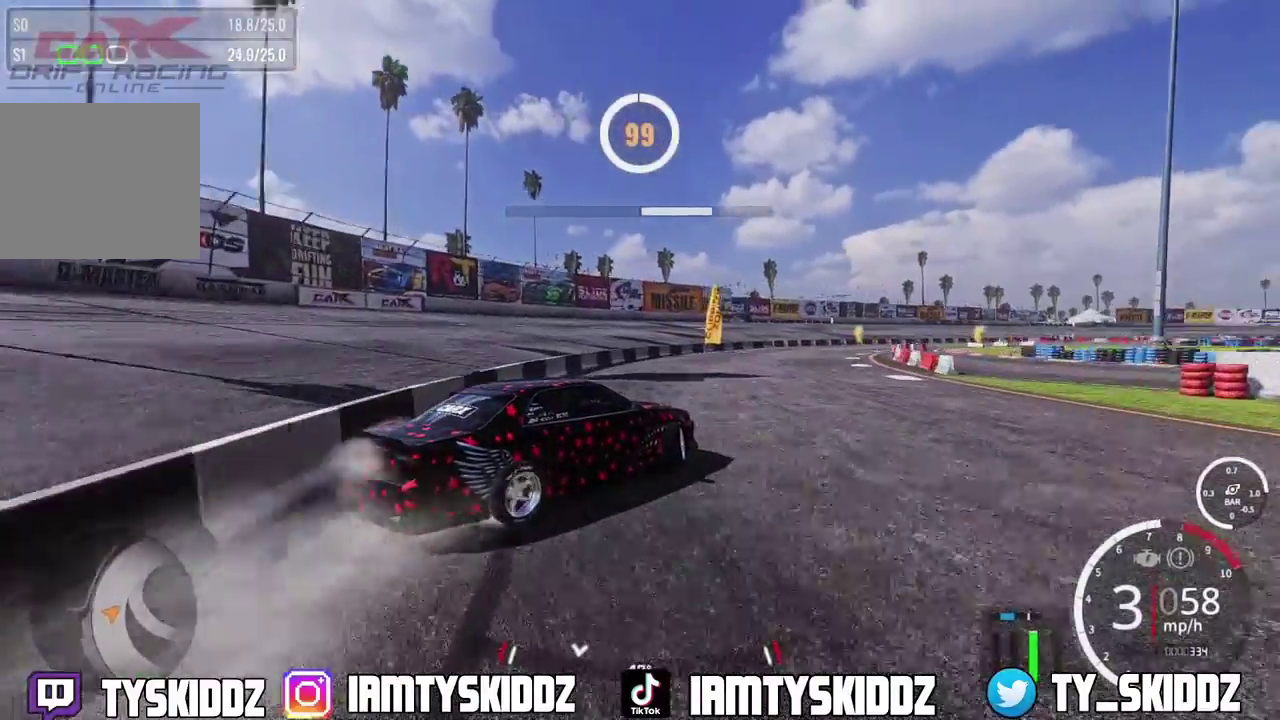
{"dt_ms": 900, "buttons": ["R2"], "left_stick": "up-right", "right_stick": "center", "events": []}
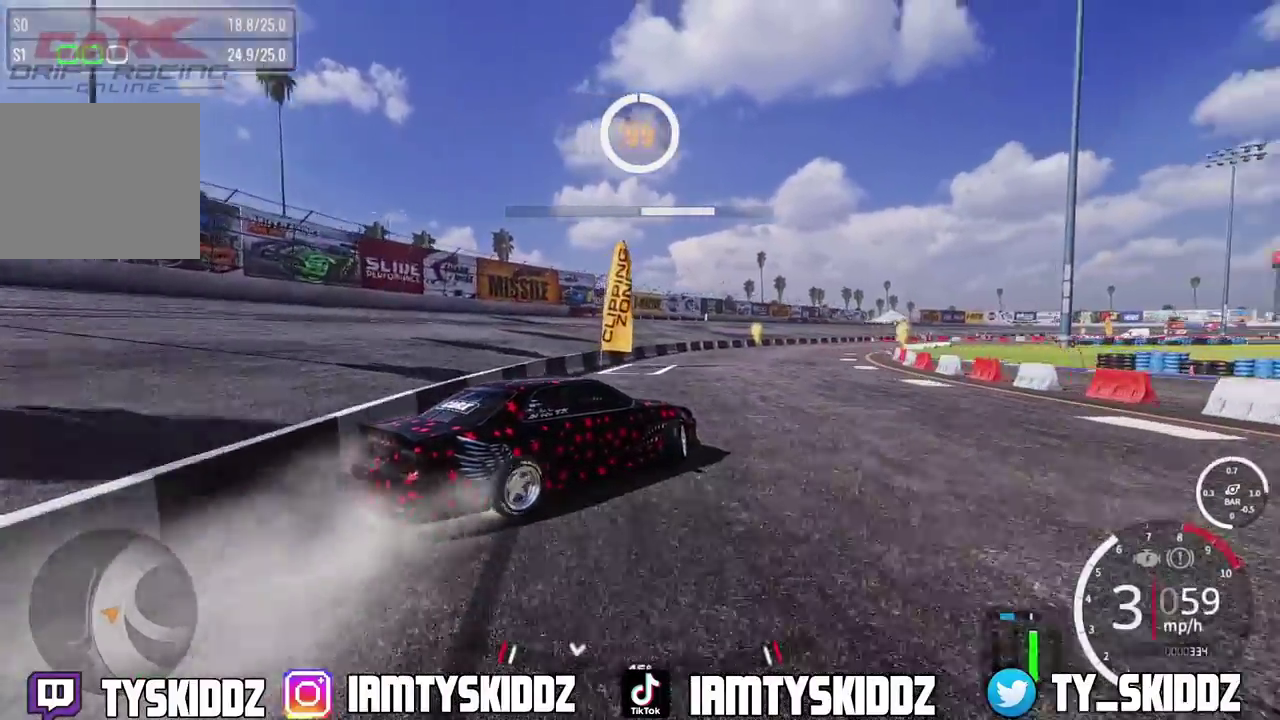
{"dt_ms": 300, "buttons": ["R2"], "left_stick": "up-right", "right_stick": "center", "events": [[167, "L1", "down"], [300, "L1", "up"]]}
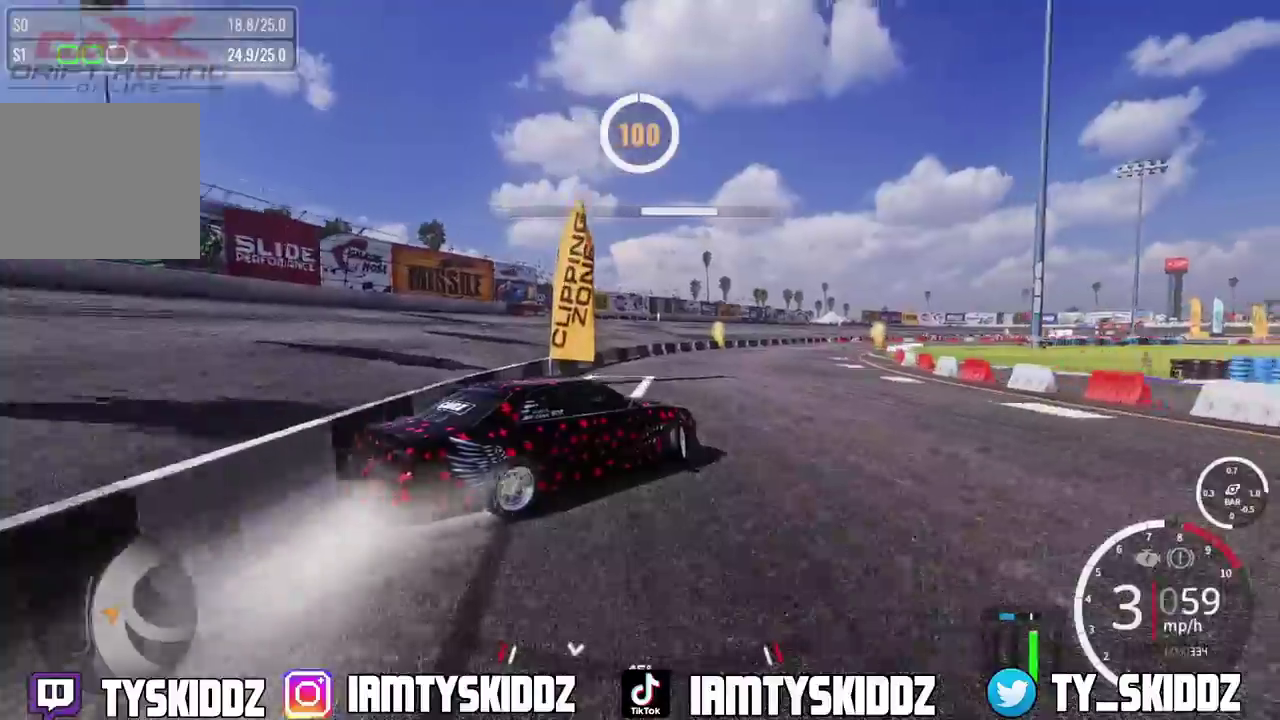
{"dt_ms": 500, "buttons": ["R2"], "left_stick": "up-right", "right_stick": "center", "events": []}
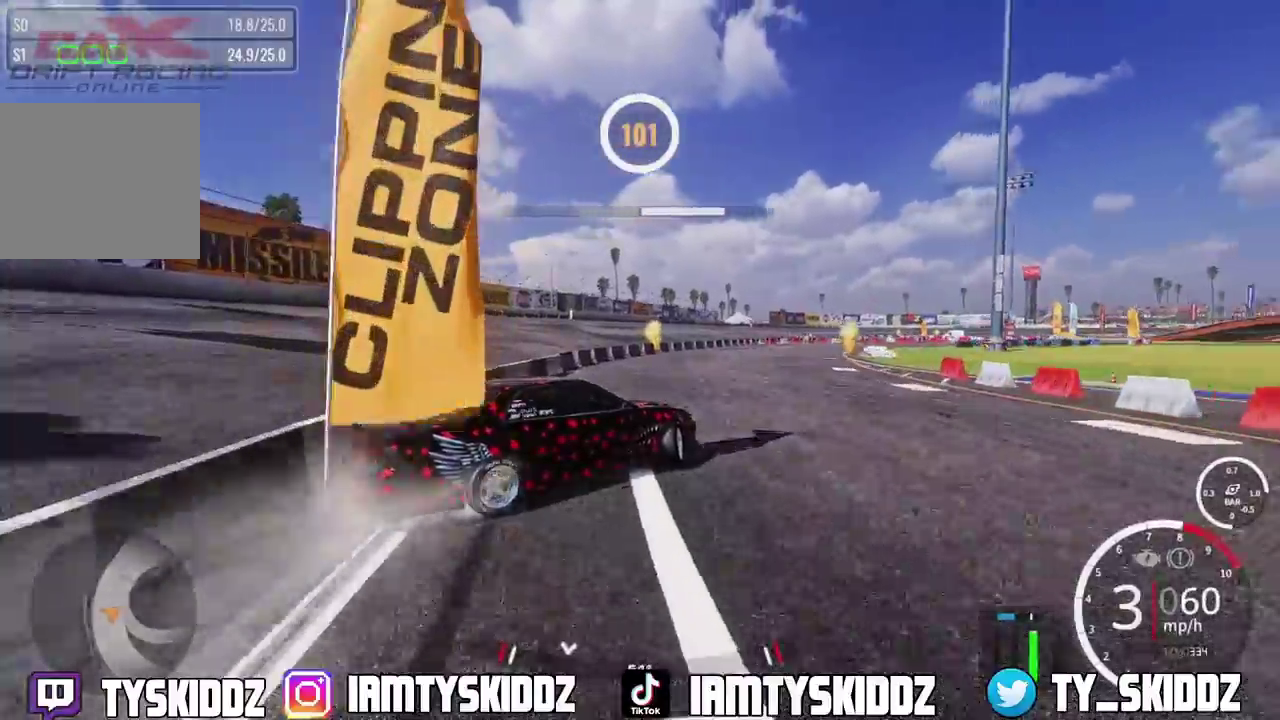
{"dt_ms": 500, "buttons": ["R2"], "left_stick": "up-right", "right_stick": "center", "events": [[67, "left_stick", "center"], [400, "left_stick", "up-right"]]}
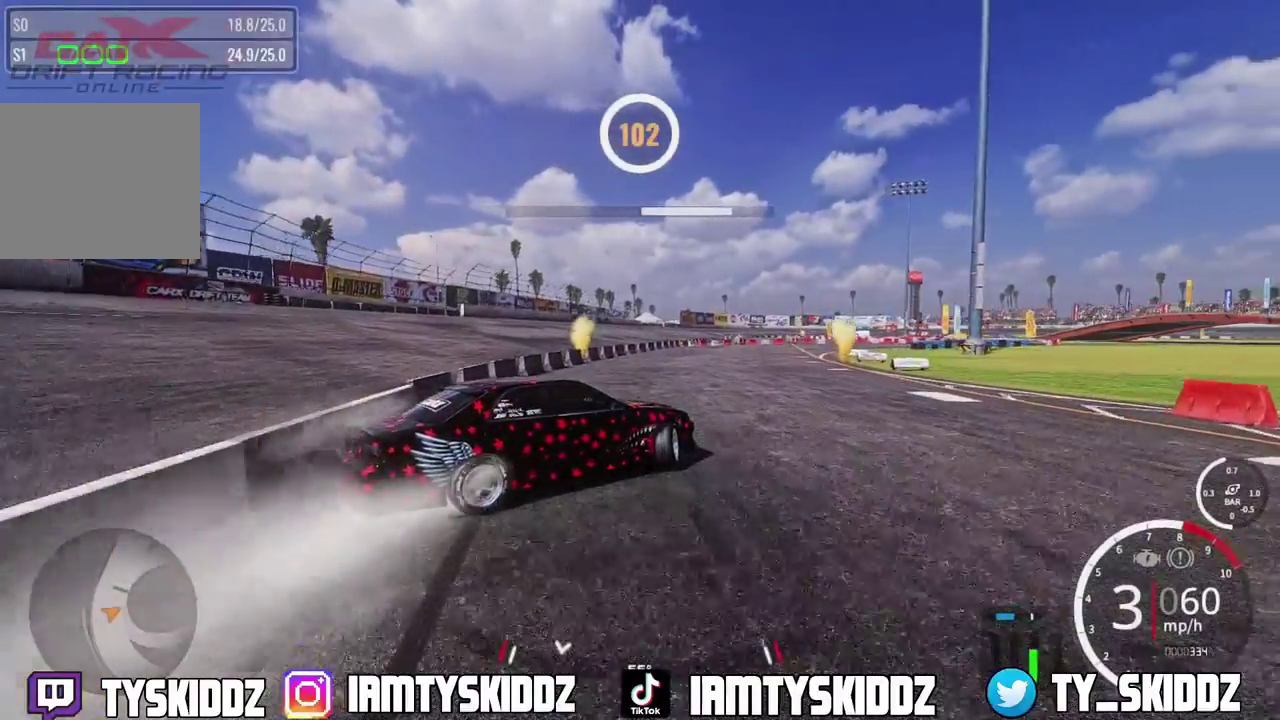
{"dt_ms": 300, "buttons": ["R2"], "left_stick": "up-right", "right_stick": "center", "events": []}
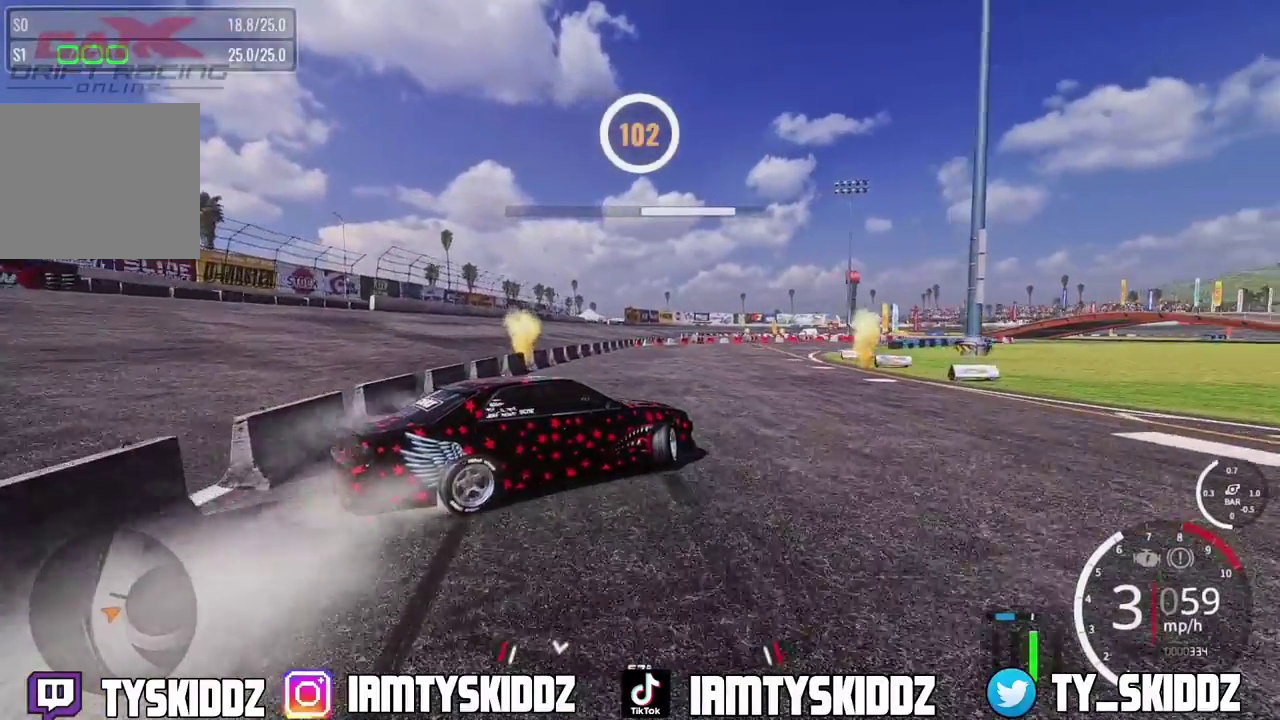
{"dt_ms": 900, "buttons": [], "left_stick": "up-right", "right_stick": "center", "events": [[717, "R2", "up"]]}
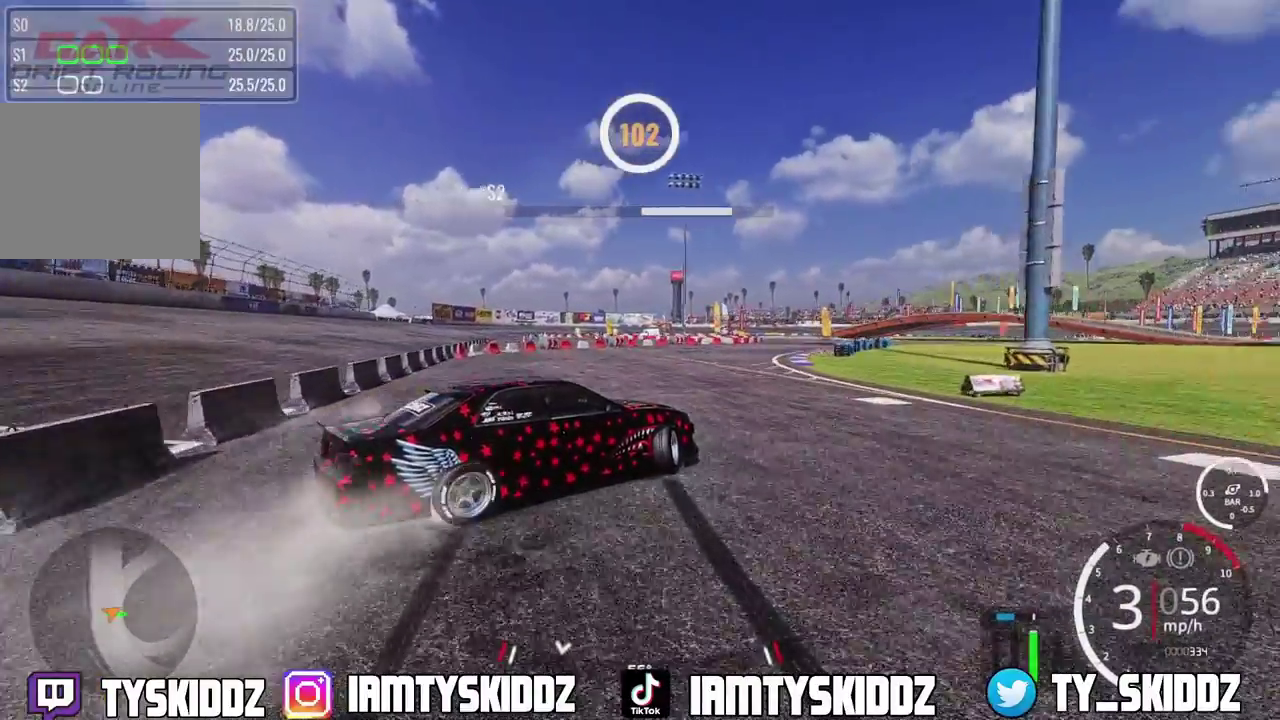
{"dt_ms": 300, "buttons": [], "left_stick": "up-right", "right_stick": "center", "events": []}
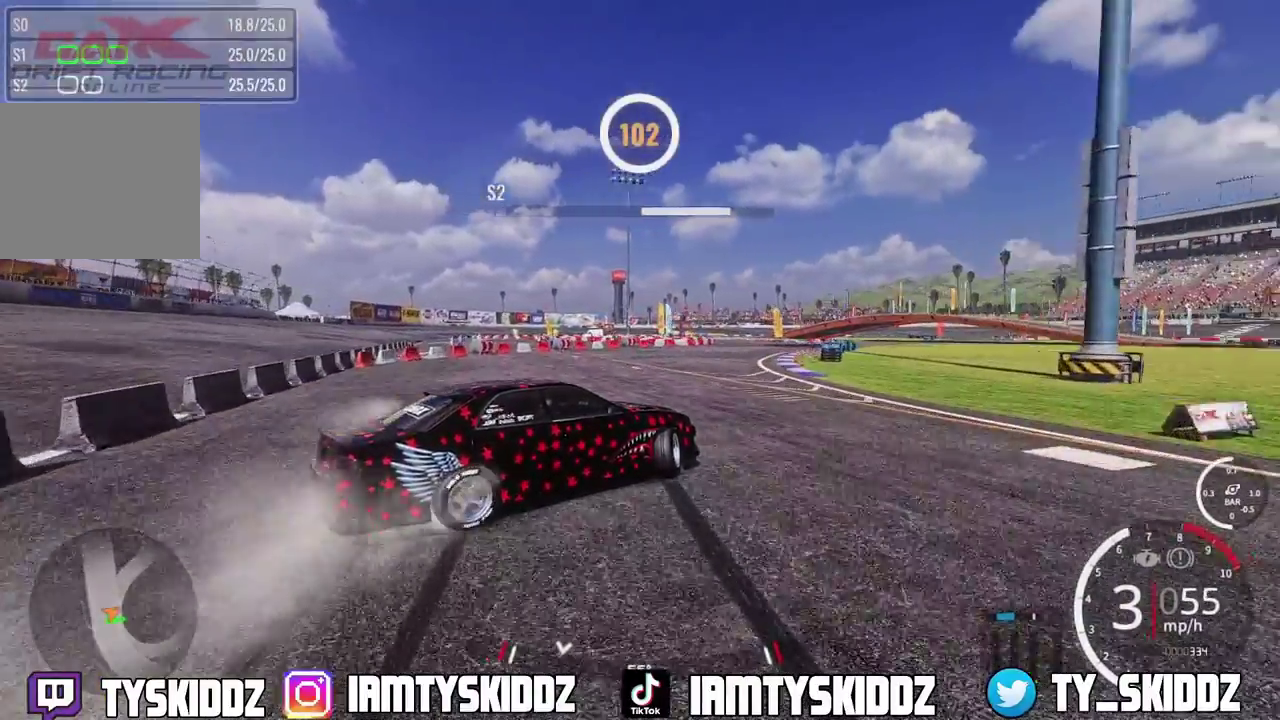
{"dt_ms": 500, "buttons": ["R2"], "left_stick": "up-right", "right_stick": "center", "events": [[217, "R2", "down"]]}
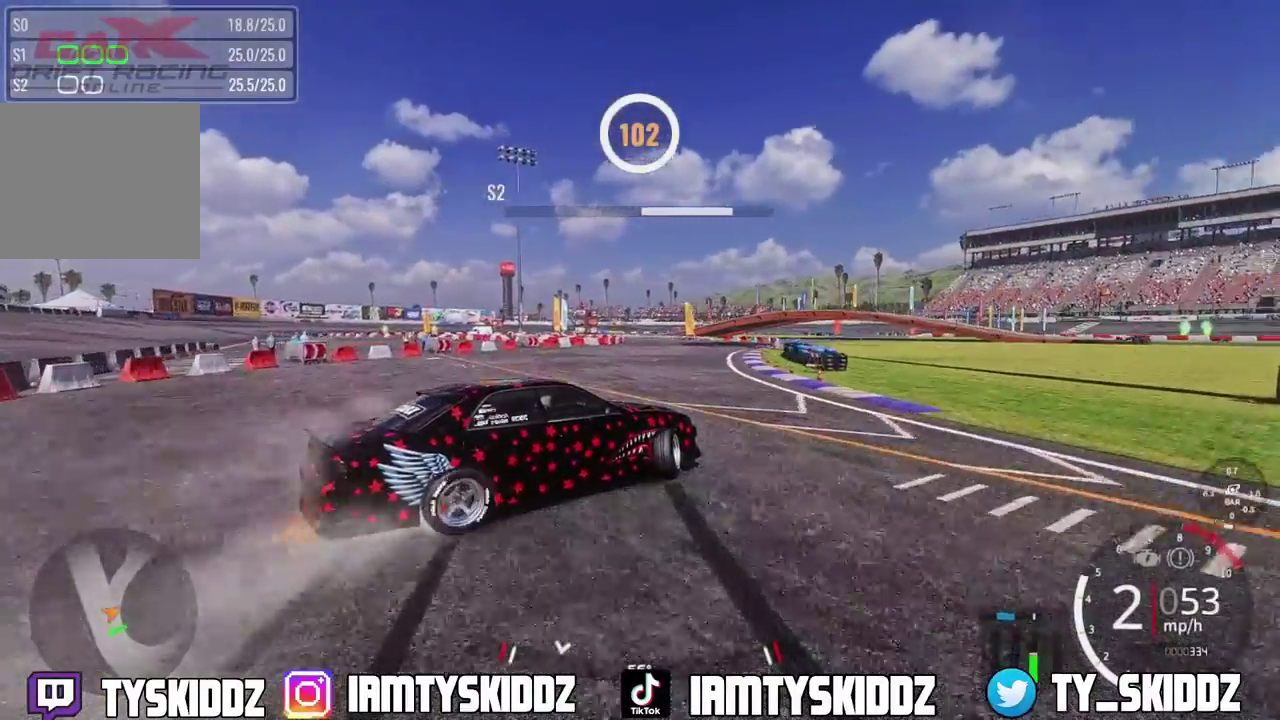
{"dt_ms": 500, "buttons": ["R2"], "left_stick": "up-right", "right_stick": "center", "events": []}
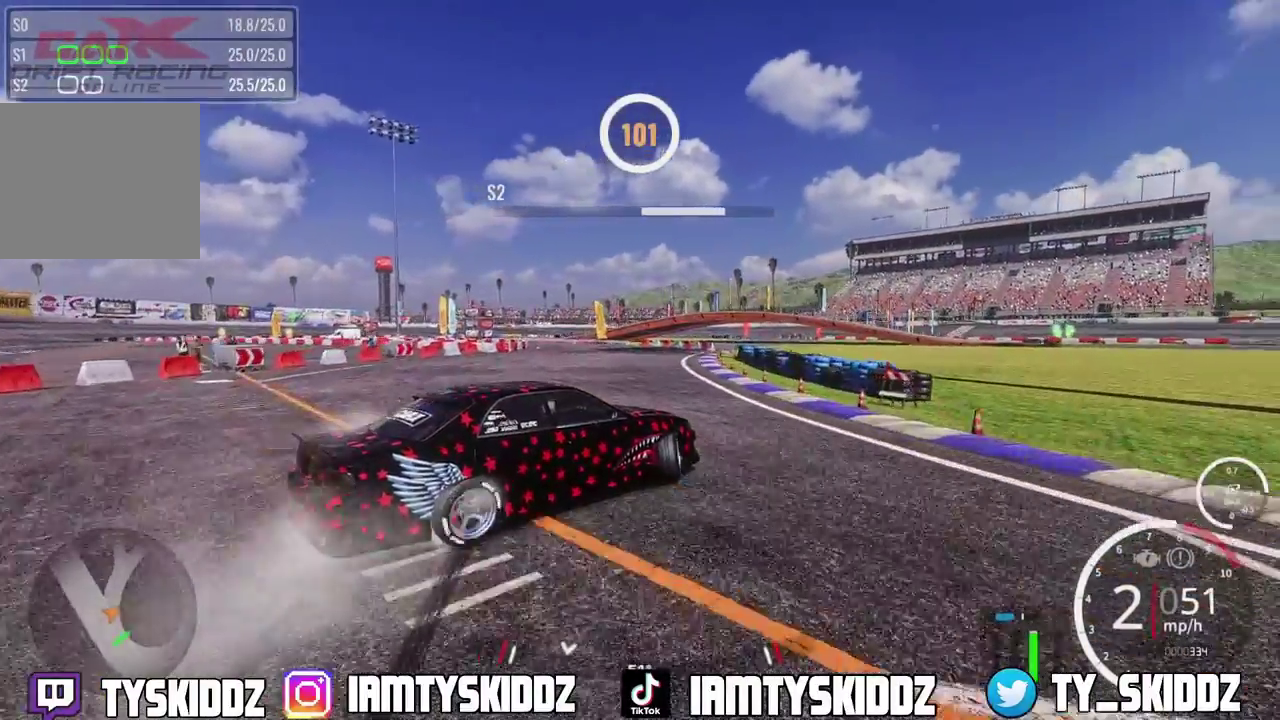
{"dt_ms": 300, "buttons": [], "left_stick": "up-right", "right_stick": "center", "events": [[200, "R2", "up"]]}
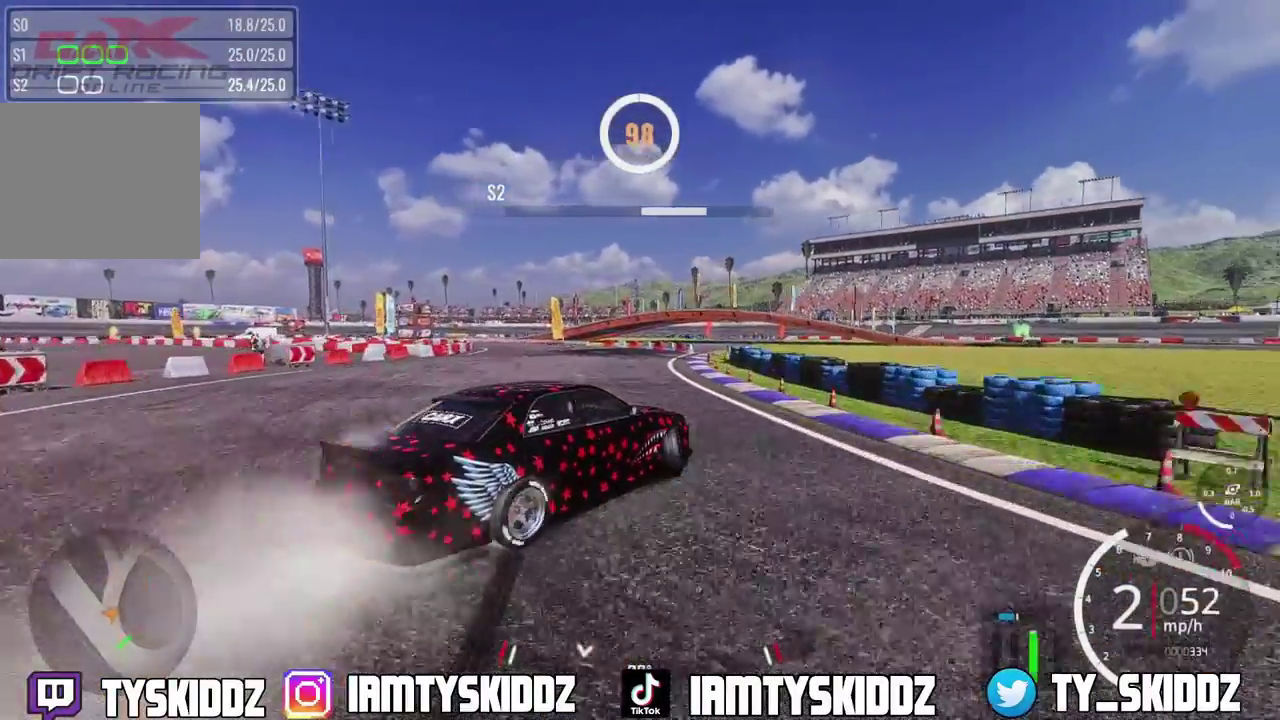
{"dt_ms": 700, "buttons": ["R2"], "left_stick": "up", "right_stick": "center", "events": [[33, "R2", "down"], [133, "R2", "up"], [567, "left_stick", "up"], [633, "R2", "down"]]}
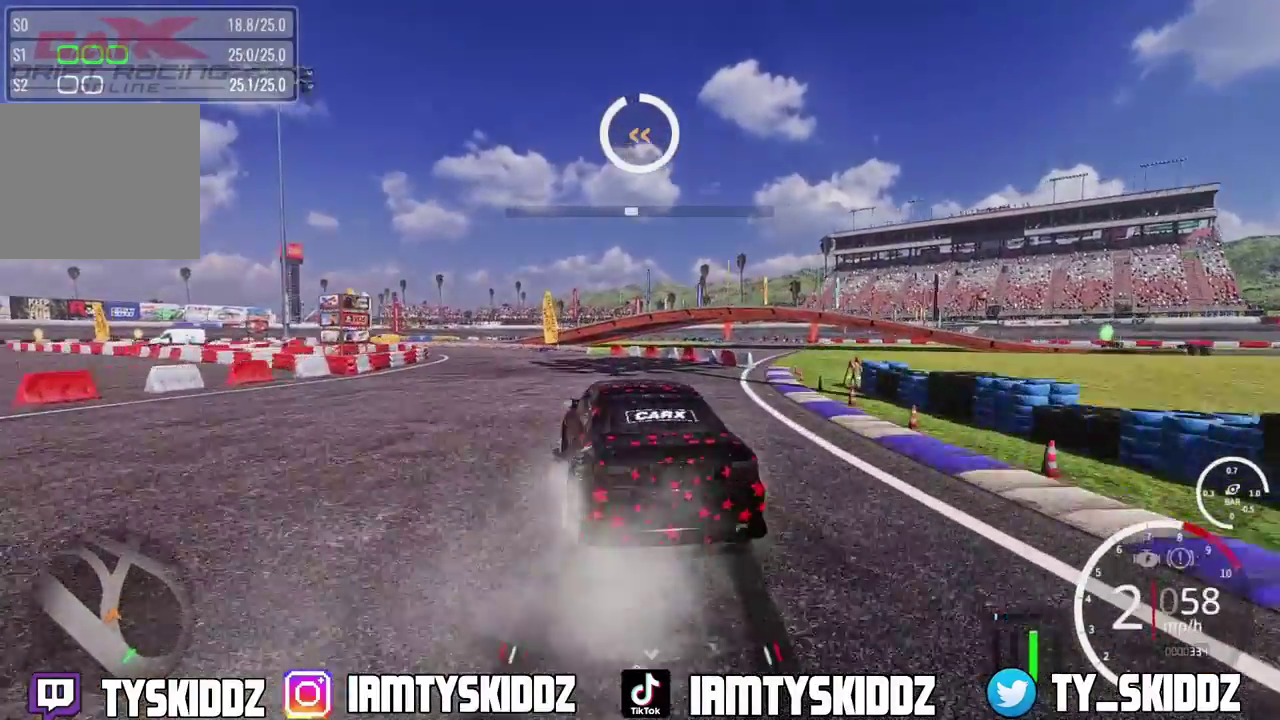
{"dt_ms": 300, "buttons": ["R2"], "left_stick": "up", "right_stick": "center"}
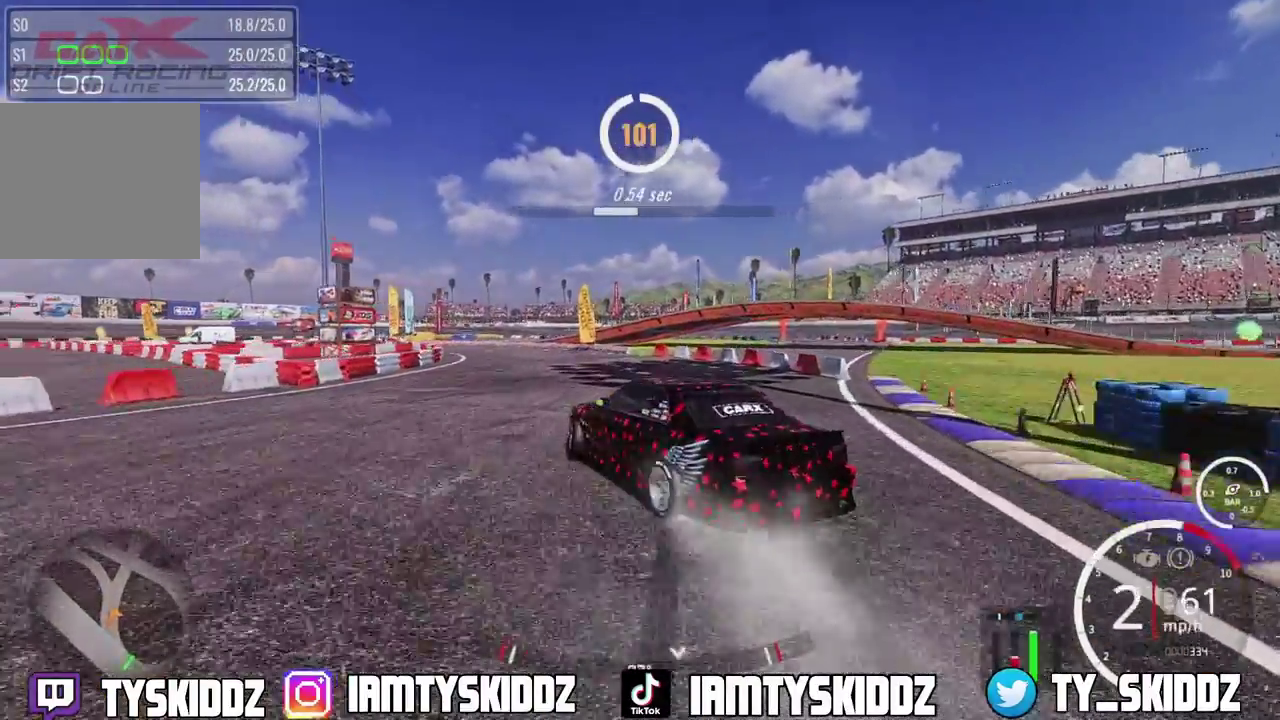
{"dt_ms": 800, "buttons": ["R2"], "left_stick": "up", "right_stick": "center"}
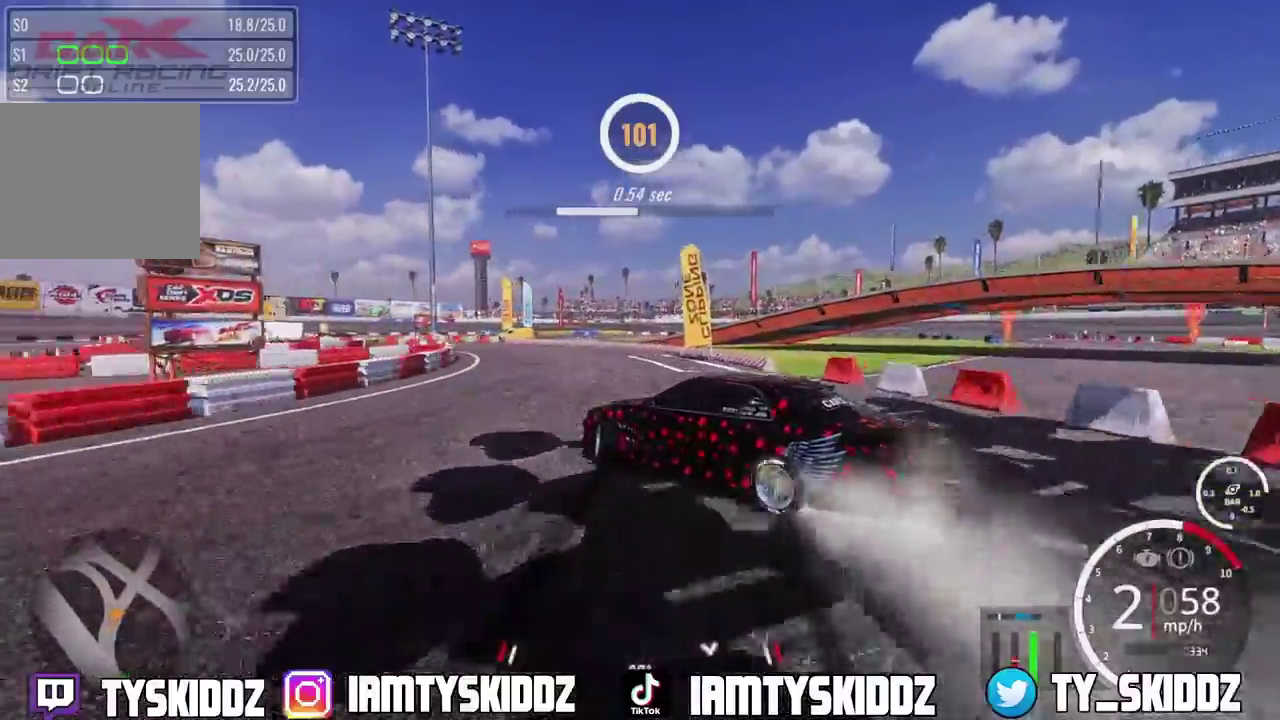
{"dt_ms": 400, "buttons": ["R2"], "left_stick": "up", "right_stick": "center"}
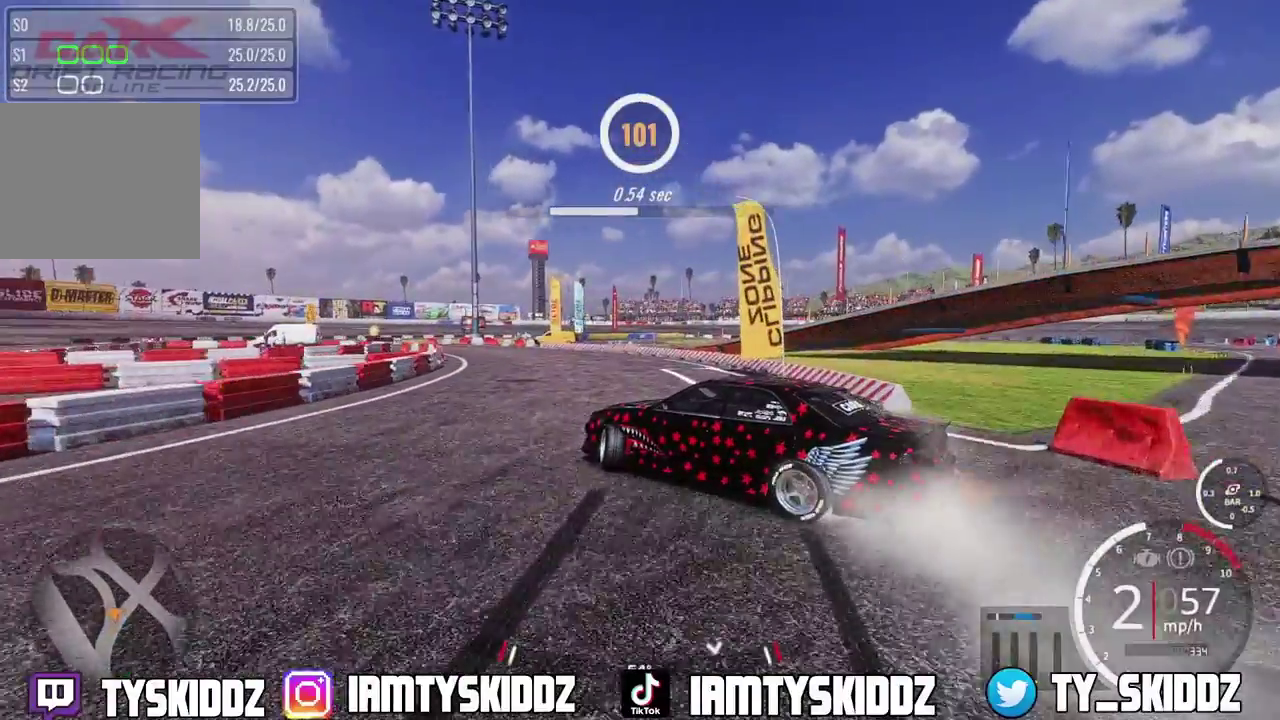
{"dt_ms": 400, "buttons": ["R2"], "left_stick": "up", "right_stick": "center", "events": []}
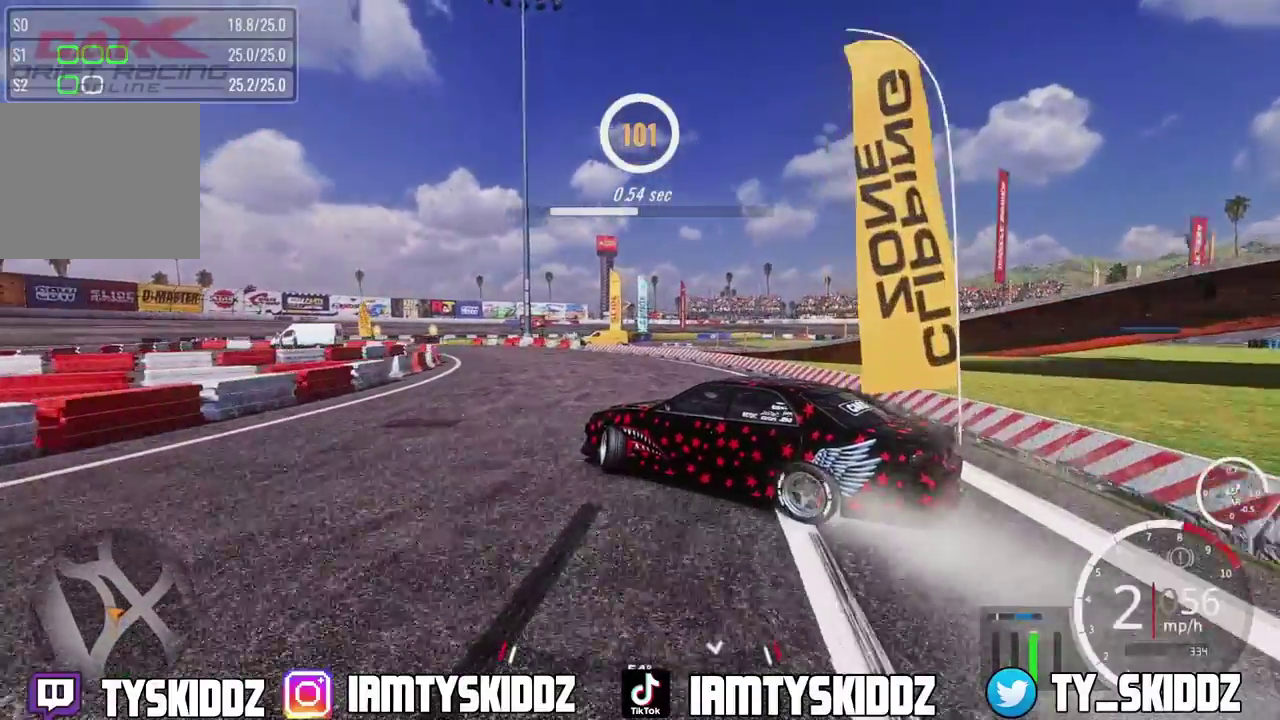
{"dt_ms": 600, "buttons": ["L2", "R2"], "left_stick": "up", "right_stick": "center", "events": [[17, "L2", "down"]]}
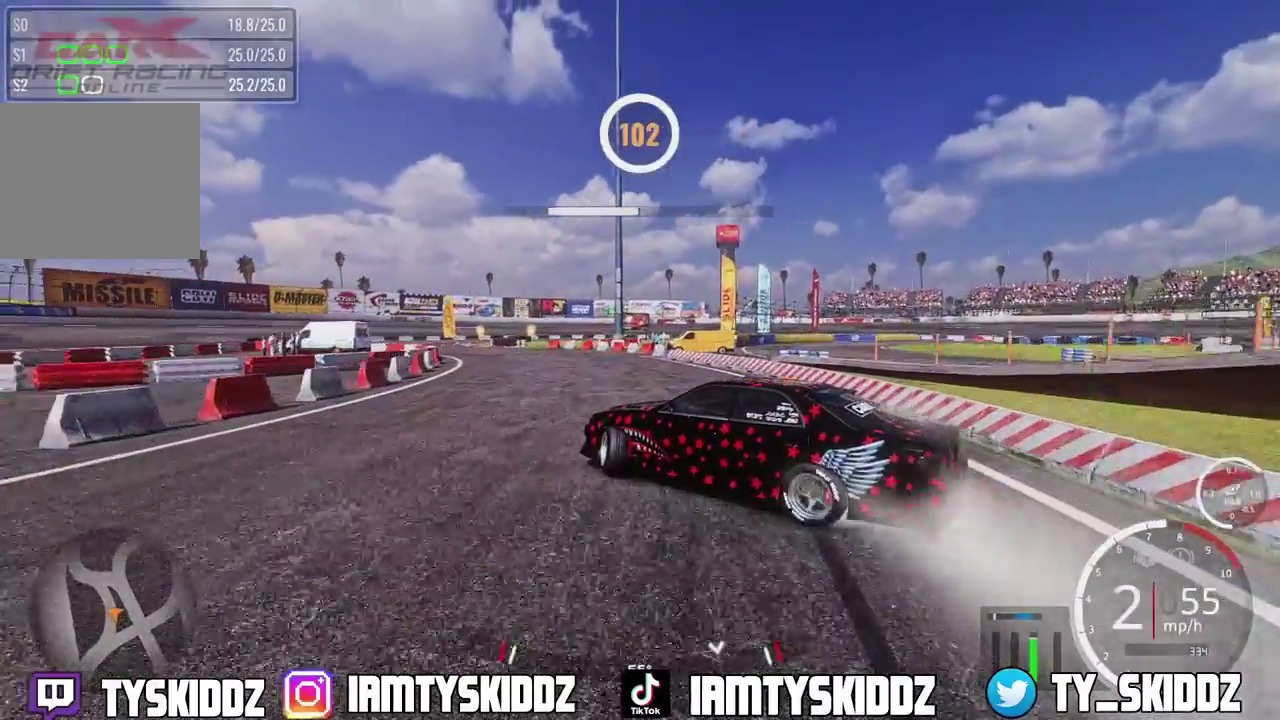
{"dt_ms": 300, "buttons": ["L2", "R2"], "left_stick": "up", "right_stick": "center", "events": []}
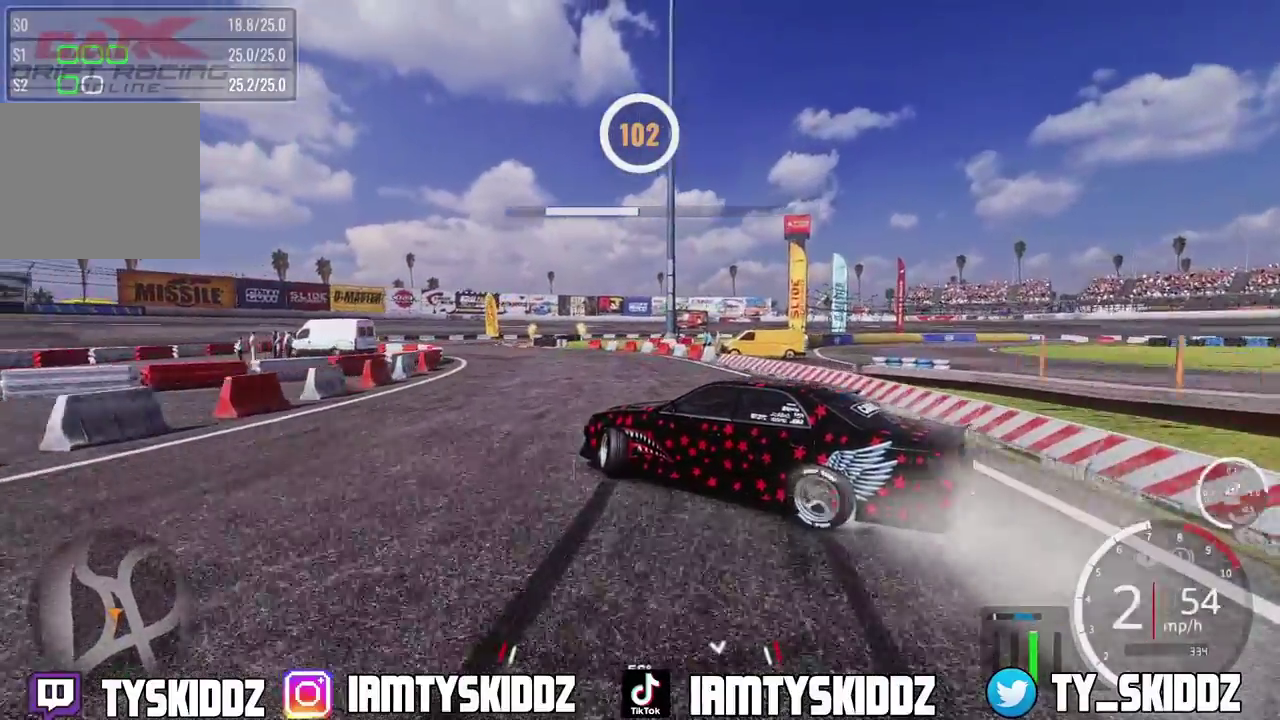
{"dt_ms": 800, "buttons": ["L2", "R2"], "left_stick": "up", "right_stick": "center", "events": []}
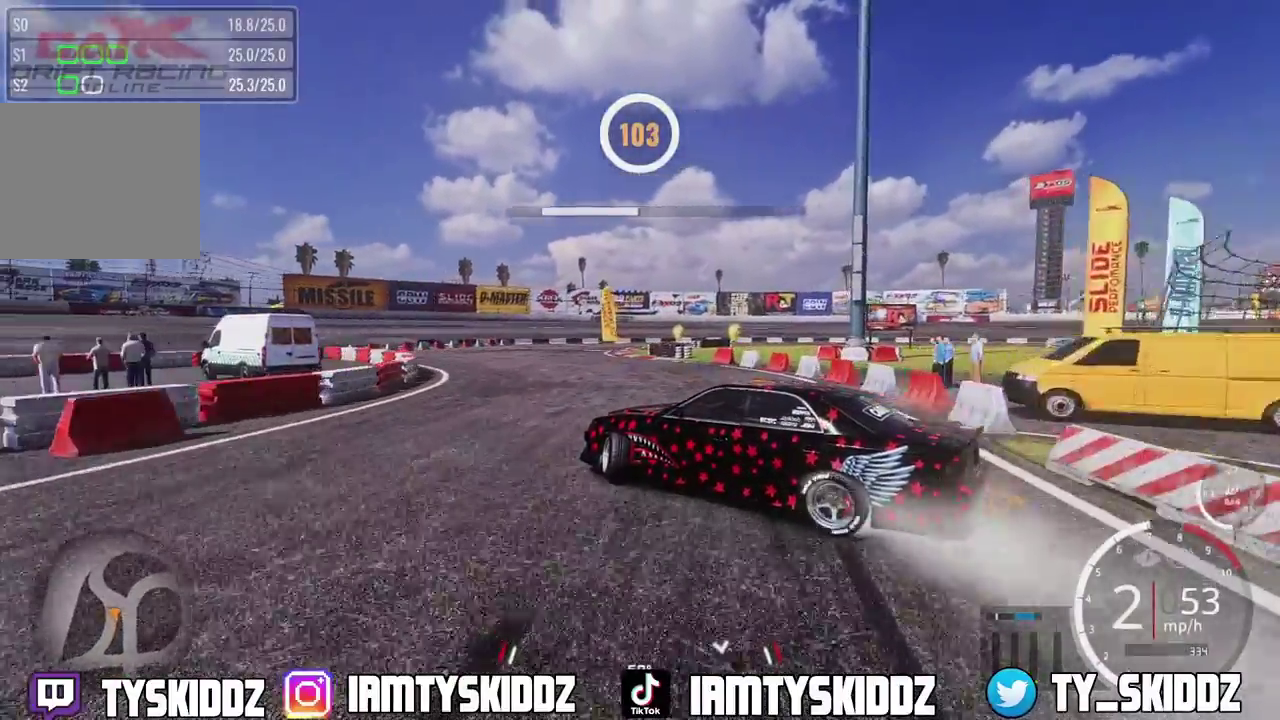
{"dt_ms": 400, "buttons": ["L2"], "left_stick": "up", "right_stick": "center", "events": [[283, "R2", "up"]]}
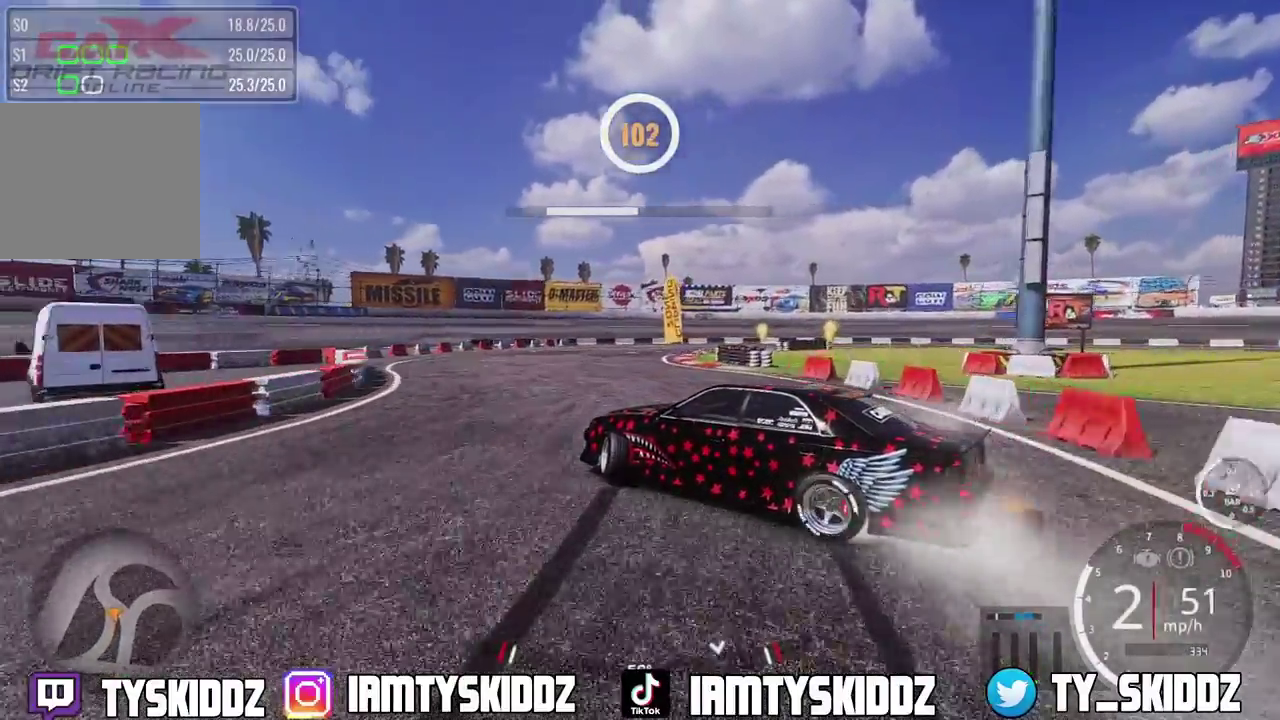
{"dt_ms": 400, "buttons": ["R2"], "left_stick": "up", "right_stick": "center", "events": [[67, "L2", "up"], [100, "R2", "down"]]}
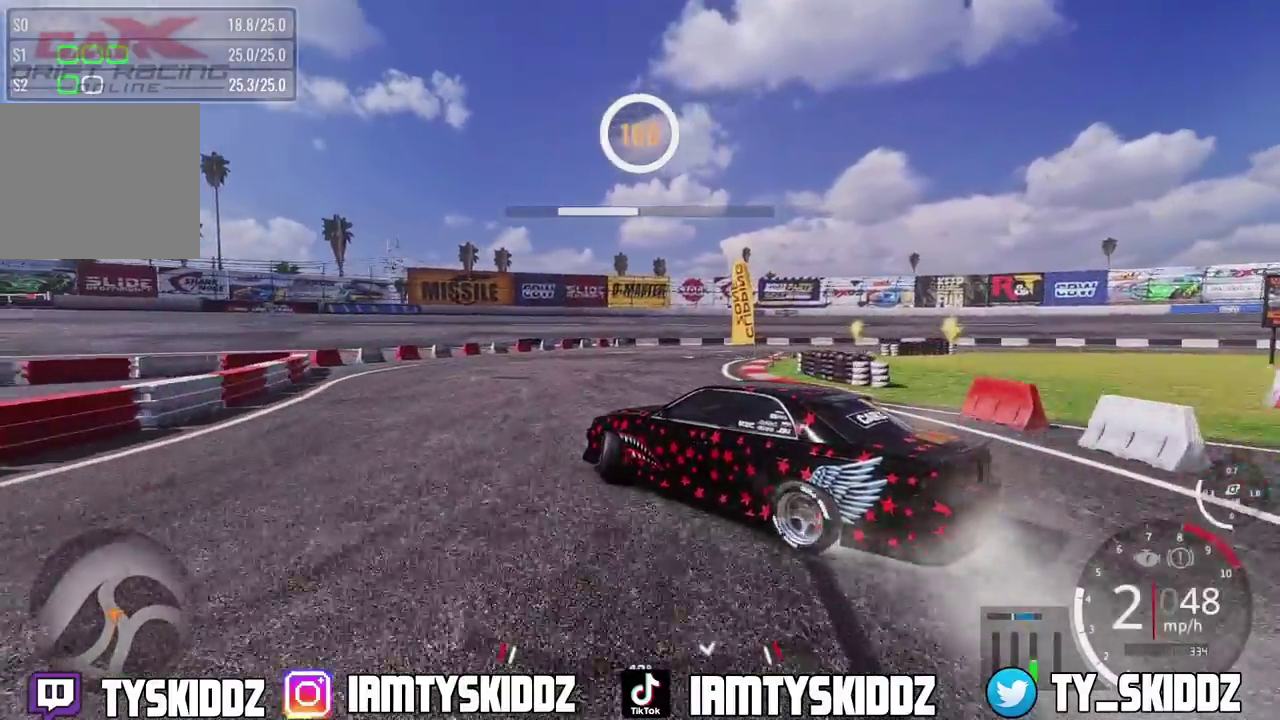
{"dt_ms": 600, "buttons": ["R2"], "left_stick": "up", "right_stick": "center", "events": []}
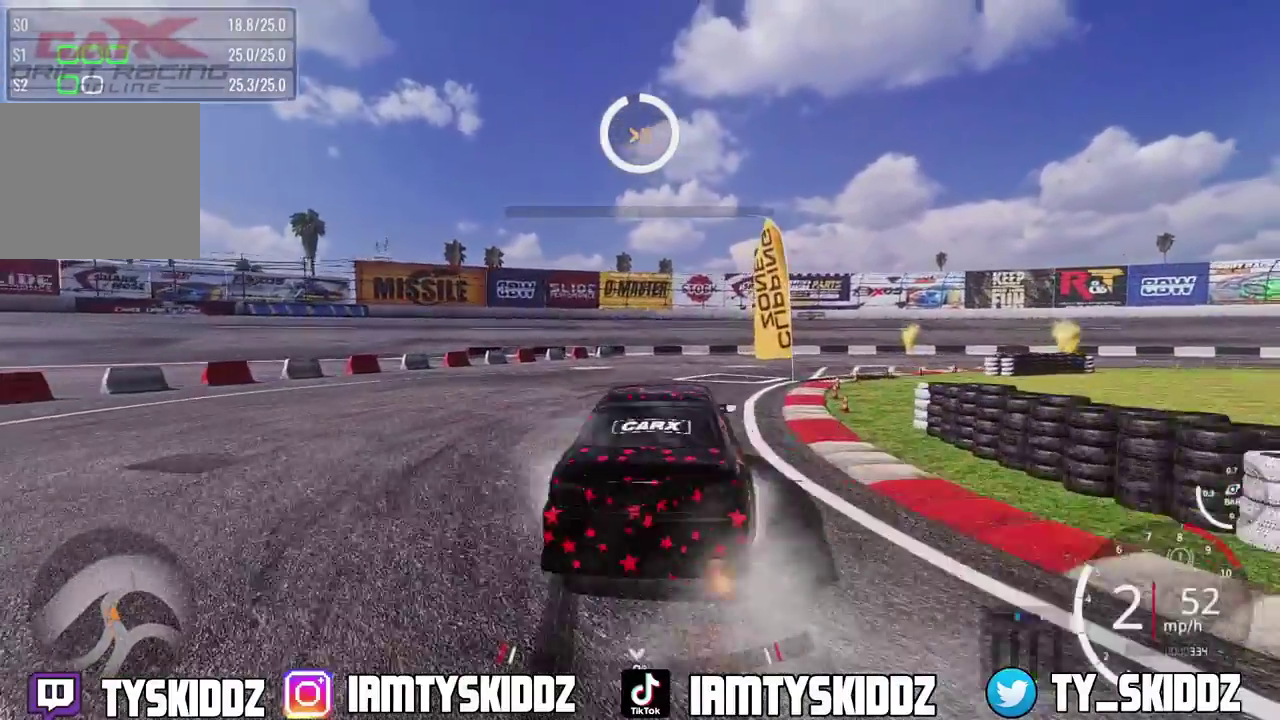
{"dt_ms": 300, "buttons": ["R2"], "left_stick": "up", "right_stick": "center", "events": []}
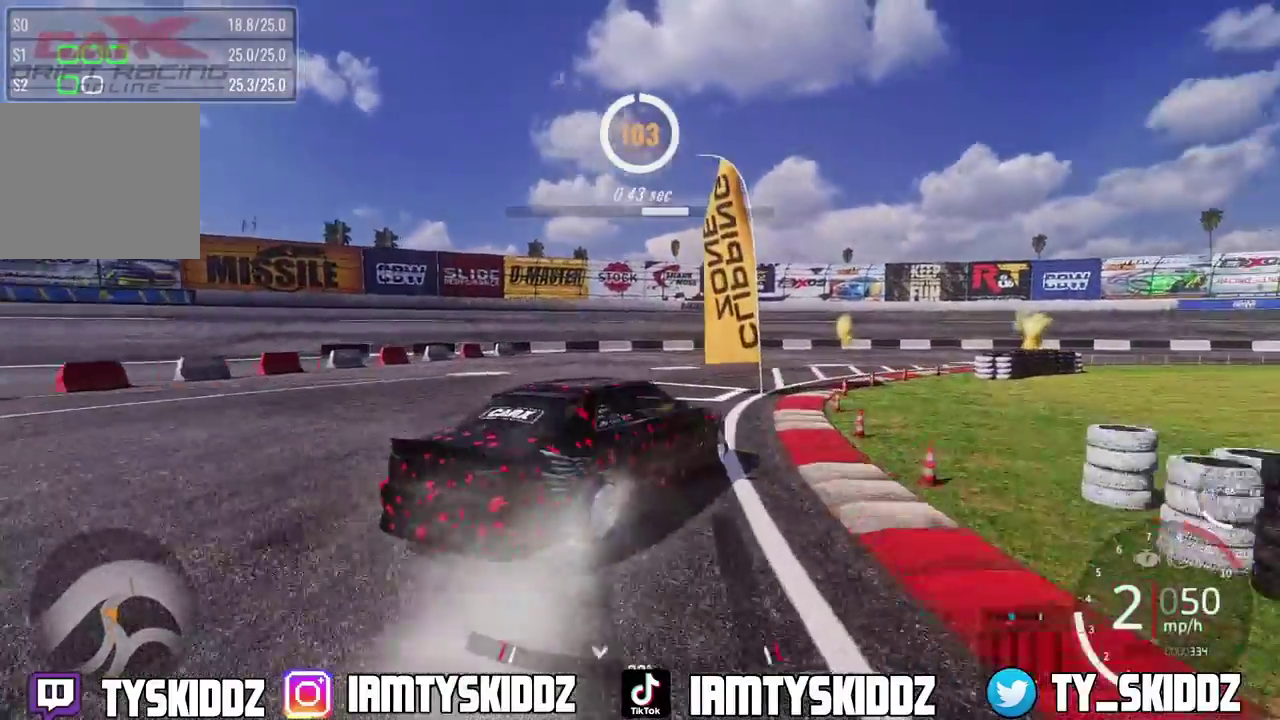
{"dt_ms": 800, "buttons": [], "left_stick": "up-right", "right_stick": "center"}